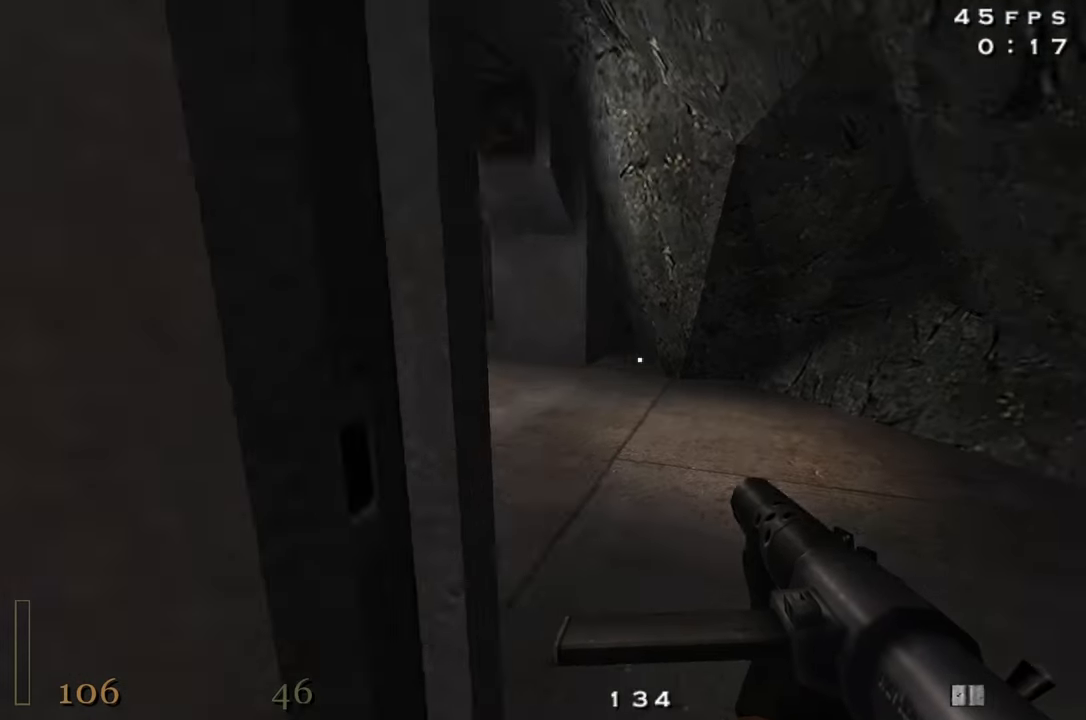
Gameplay with keyboard and mouse; each line is a JSON object with the keys and mouse buttons held at the frame after it. "events" lists presses ("down") and releases ("up") of "1", "2", "3", "4", "5", "a", "alt", "c", "caps_lock", "ctrl", "d", "e", "f", "g", "q", "r", "s", "shift", "space", "t", "tab", "v", "w", "x", "z", "mouse_left", "mouse_wheel" and "mouse_right" between this image and that frame as [ms after this image, input, new state], when the widget could be followed in between. "mouse_left", "mouse_wheel", "mouse_right" = the "left", "wheel", "right" buttons of the "mouse" list. No other keys are recorded. "wheel" means that the mouse wheel is clicked or scrolled. Not read: mouse_move.
{"keys": ["a", "shift", "space", "w"], "mouse": [], "events": [[84, "d", "up"], [167, "a", "down"], [450, "space", "down"]]}
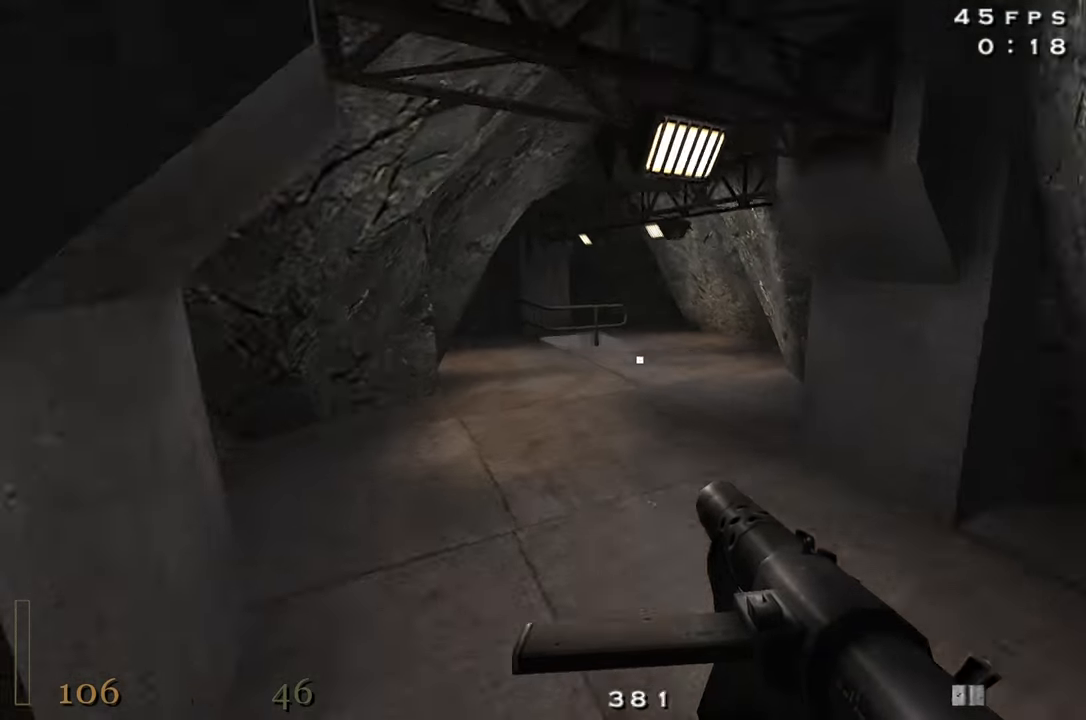
{"keys": ["d", "shift", "w"], "mouse": [], "events": [[50, "mouse_right", "down"], [50, "space", "up"], [134, "a", "up"], [184, "d", "down"], [467, "mouse_right", "up"]]}
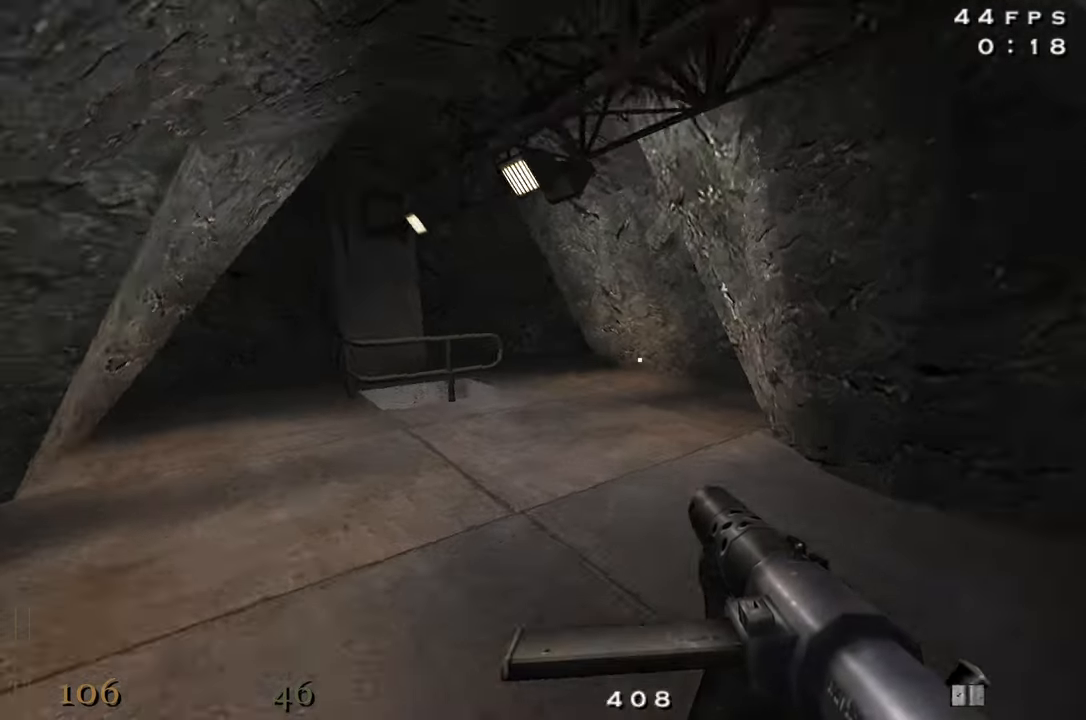
{"keys": ["a", "shift", "w"], "mouse": ["right"], "events": [[67, "space", "down"], [150, "a", "down"], [150, "d", "up"], [150, "space", "up"], [200, "mouse_right", "down"]]}
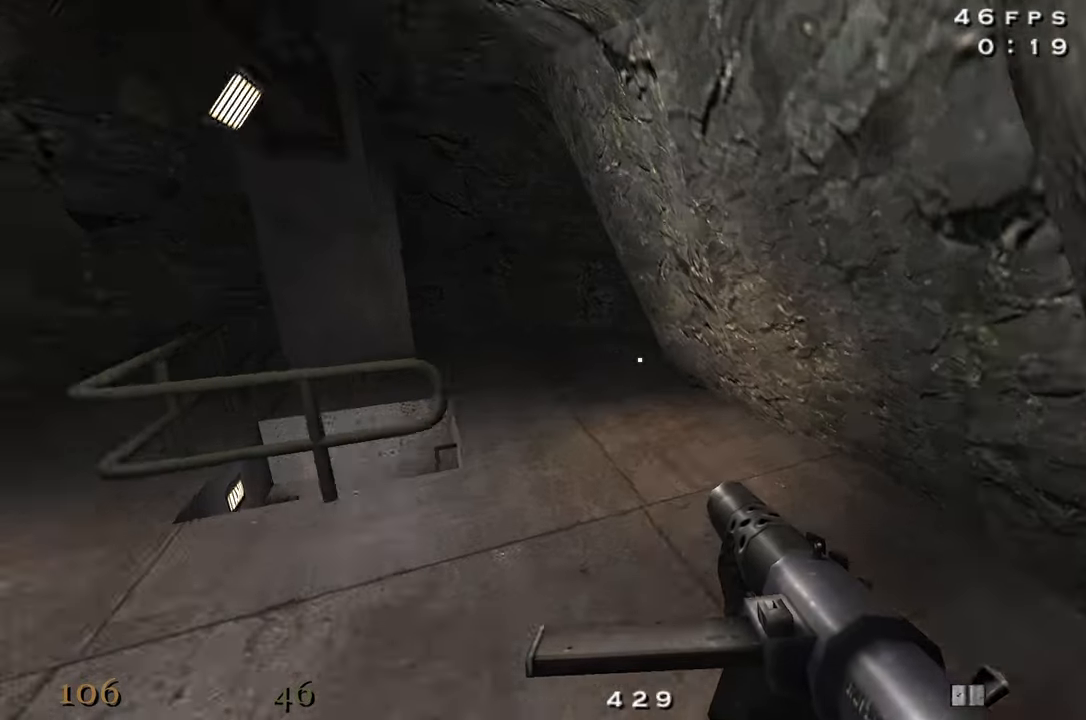
{"keys": ["w"], "mouse": [], "events": [[84, "a", "up"], [84, "mouse_right", "up"], [167, "r", "down"], [317, "a", "down"], [317, "r", "up"], [367, "shift", "up"], [450, "a", "up"]]}
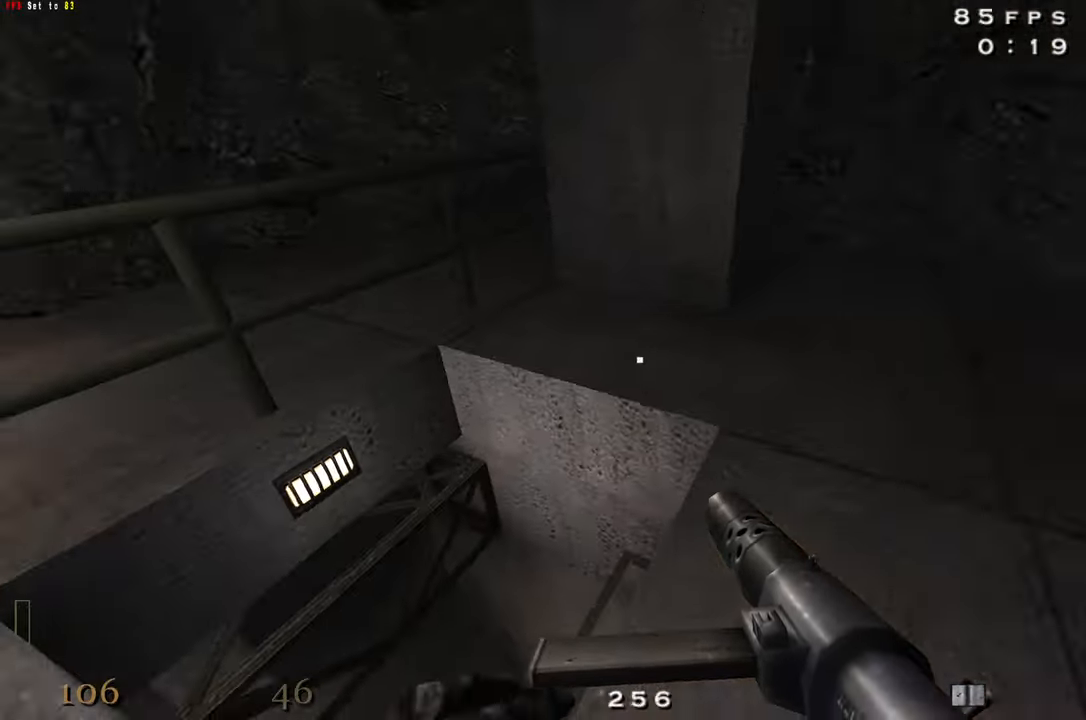
{"keys": ["d", "w"], "mouse": [], "events": [[134, "a", "down"], [417, "a", "up"], [417, "d", "down"]]}
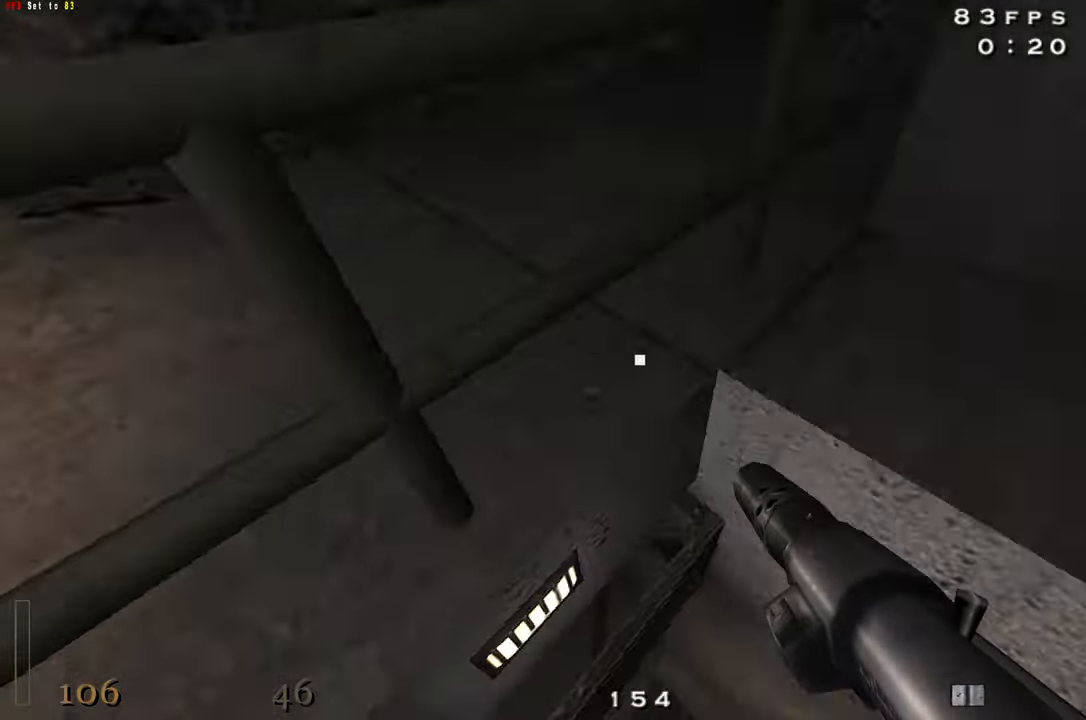
{"keys": ["a", "w"], "mouse": [], "events": [[250, "a", "down"], [250, "d", "up"]]}
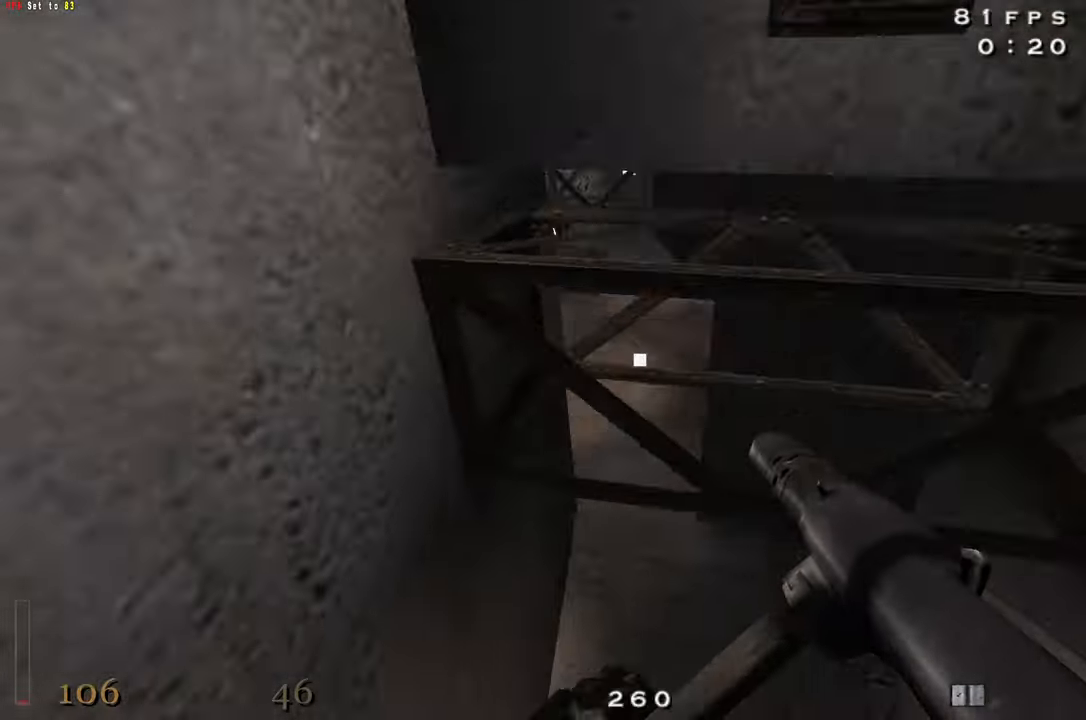
{"keys": ["shift", "w"], "mouse": [], "events": [[34, "a", "up"], [500, "shift", "down"]]}
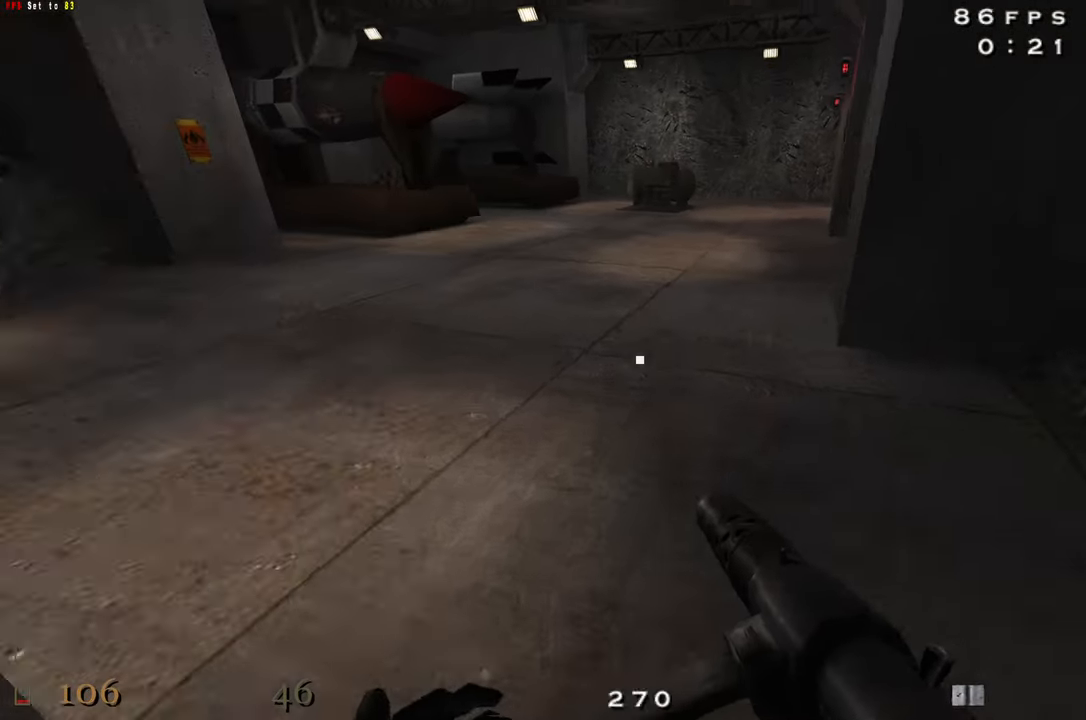
{"keys": ["d", "shift", "w"], "mouse": ["right"], "events": [[50, "space", "down"], [150, "mouse_right", "down"], [184, "d", "down"], [184, "space", "up"]]}
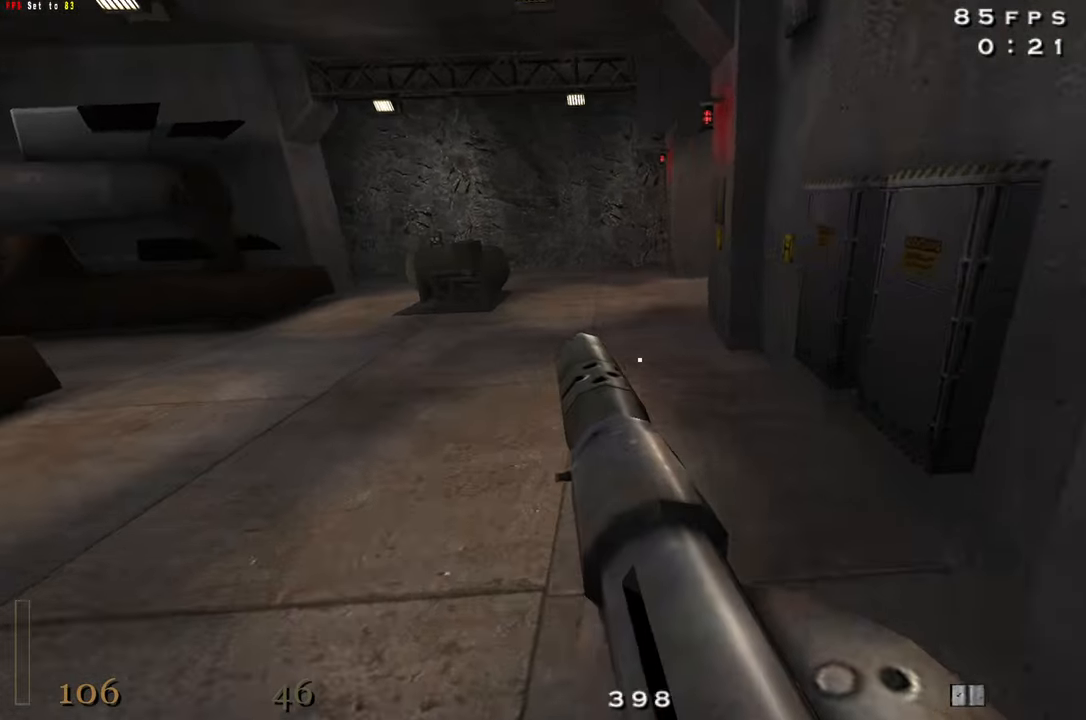
{"keys": ["d", "z"], "mouse": [], "events": [[150, "mouse_right", "up"], [200, "shift", "up"], [250, "space", "down"], [300, "w", "up"], [383, "space", "up"], [483, "z", "down"]]}
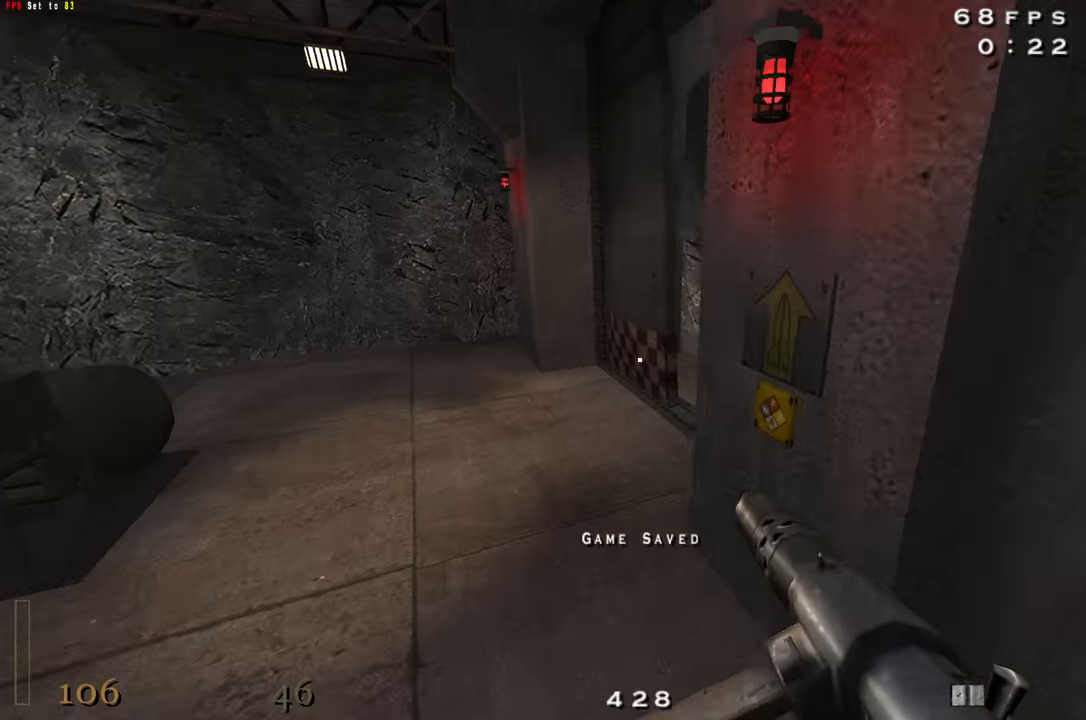
{"keys": ["d", "w"], "mouse": [], "events": [[133, "z", "up"], [483, "w", "down"]]}
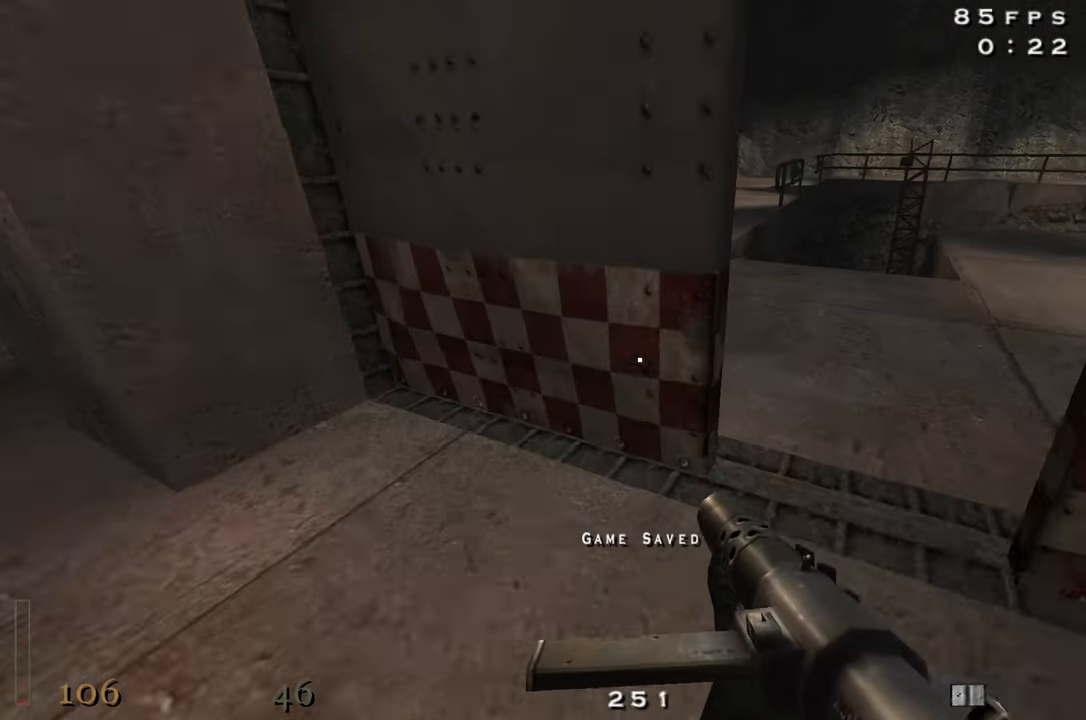
{"keys": ["d", "w"], "mouse": [], "events": []}
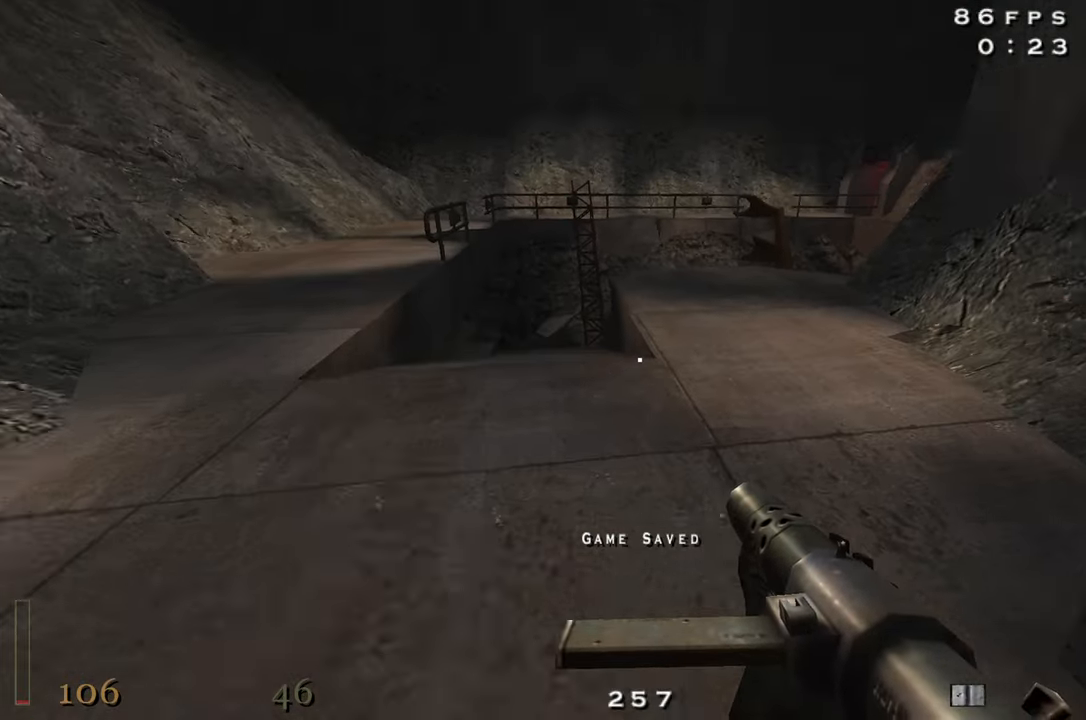
{"keys": ["a", "shift", "w"], "mouse": [], "events": [[16, "d", "up"], [66, "shift", "down"], [150, "space", "down"], [250, "a", "down"], [250, "space", "up"]]}
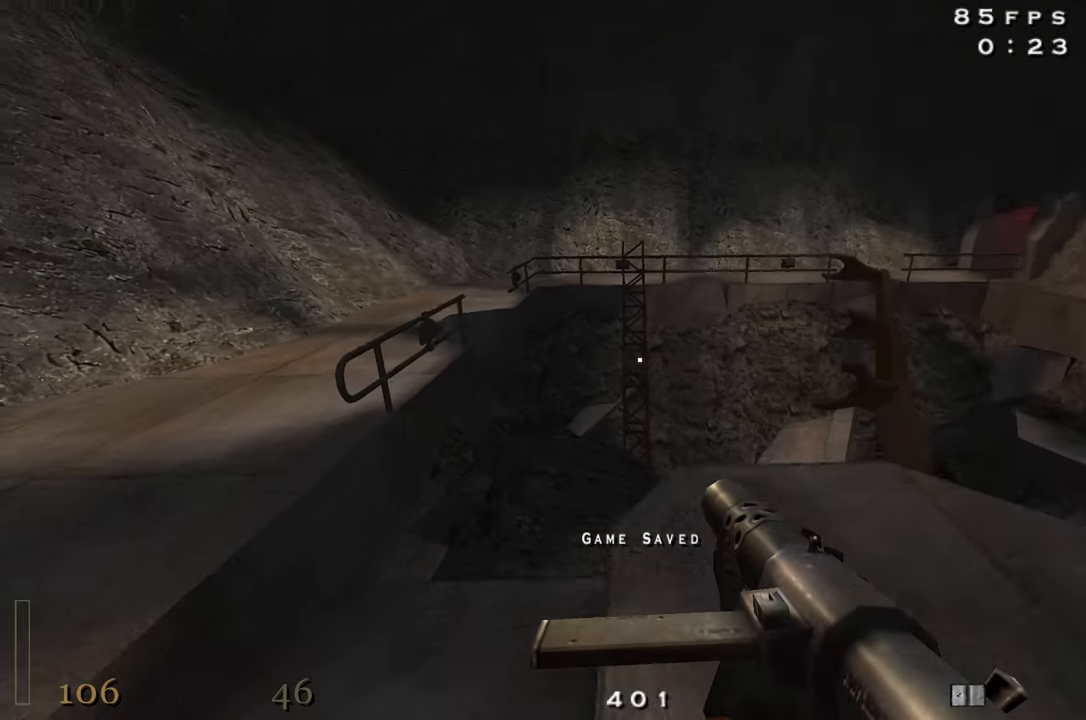
{"keys": ["d", "w"], "mouse": [], "events": [[266, "space", "down"], [366, "shift", "up"], [416, "a", "up"], [416, "space", "up"], [450, "d", "down"]]}
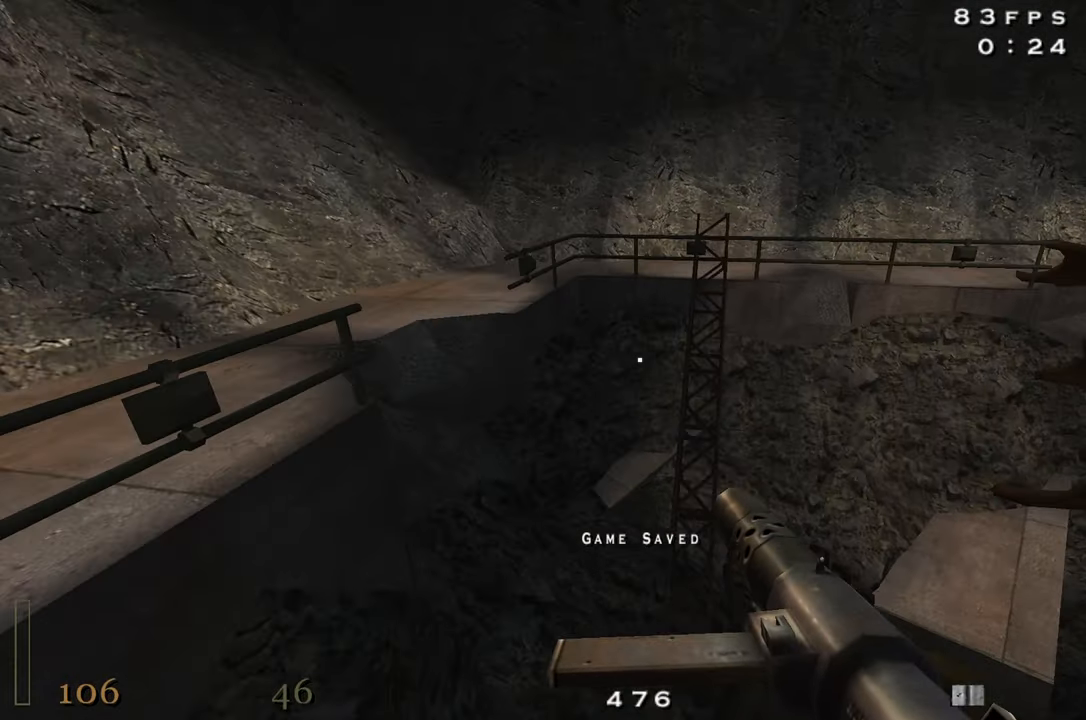
{"keys": ["a", "w"], "mouse": [], "events": [[283, "d", "up"], [383, "a", "down"]]}
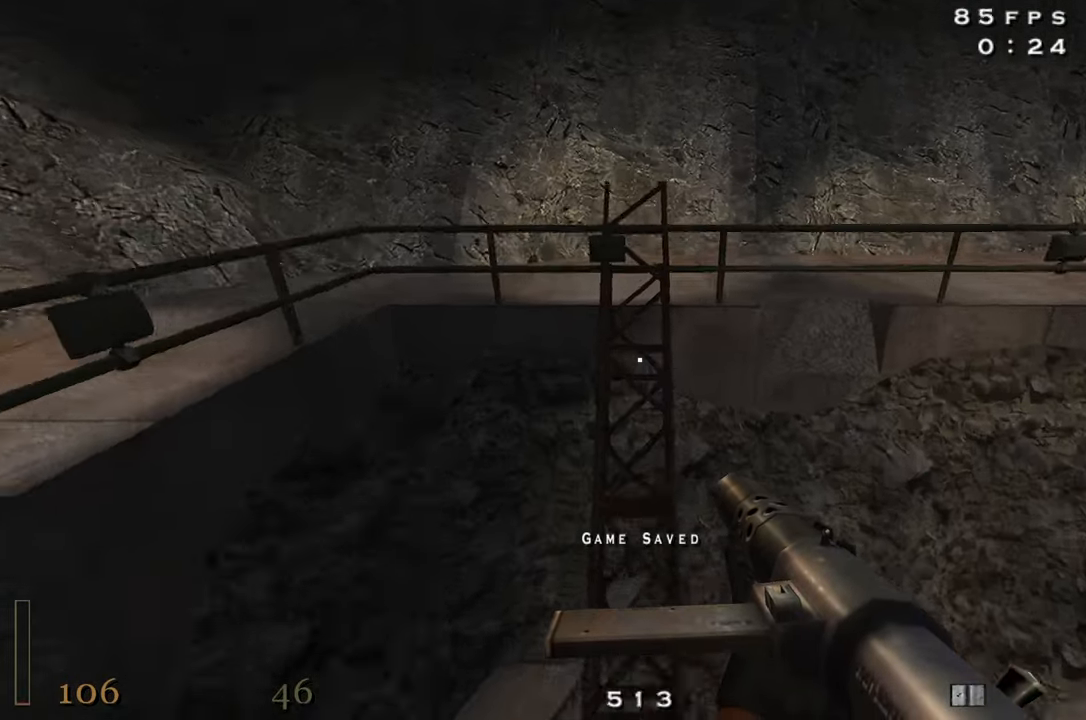
{"keys": ["w"], "mouse": [], "events": [[116, "a", "up"]]}
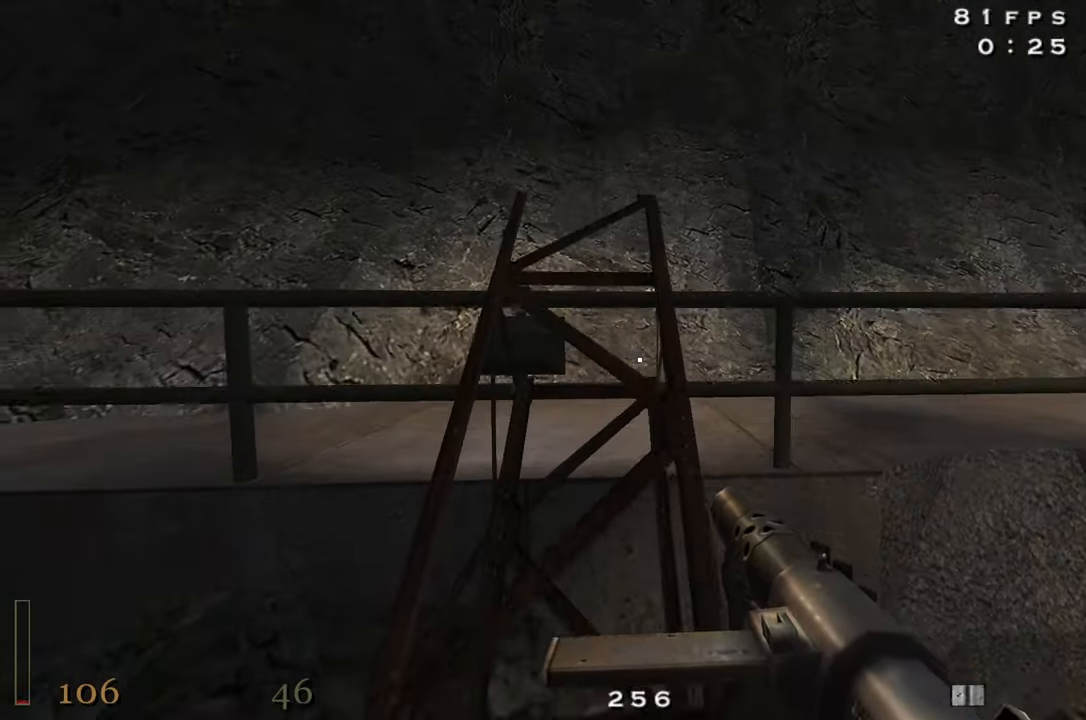
{"keys": ["d", "w"], "mouse": [], "events": [[216, "a", "down"], [266, "a", "up"], [366, "d", "down"]]}
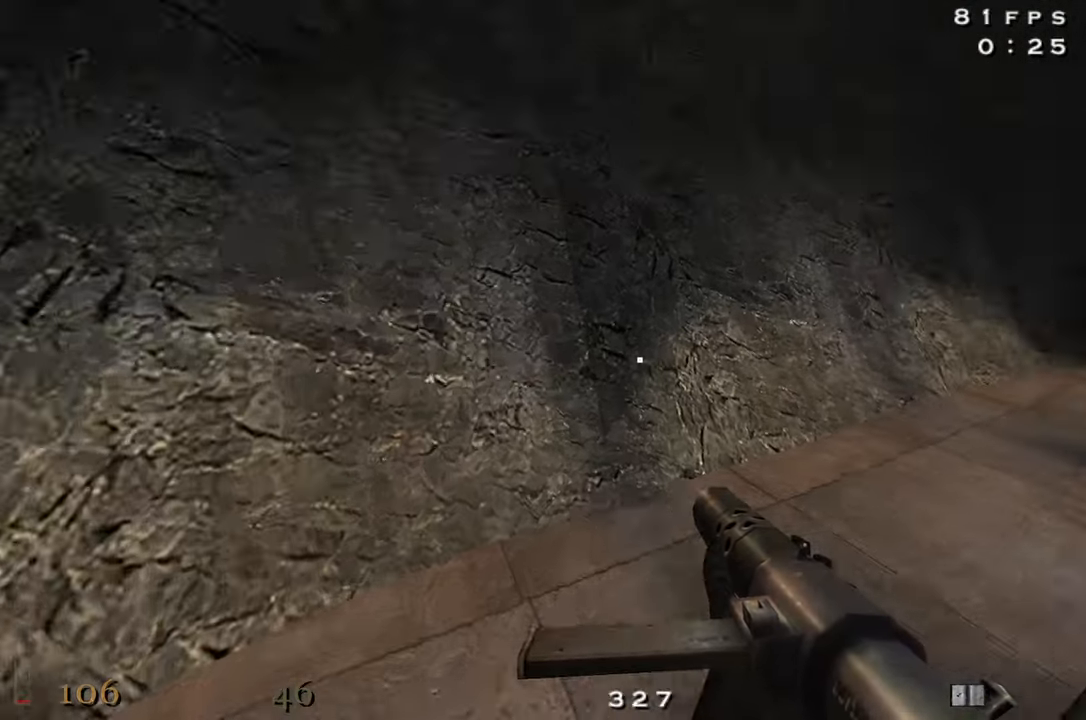
{"keys": ["d", "shift", "w"], "mouse": [], "events": [[50, "shift", "down"]]}
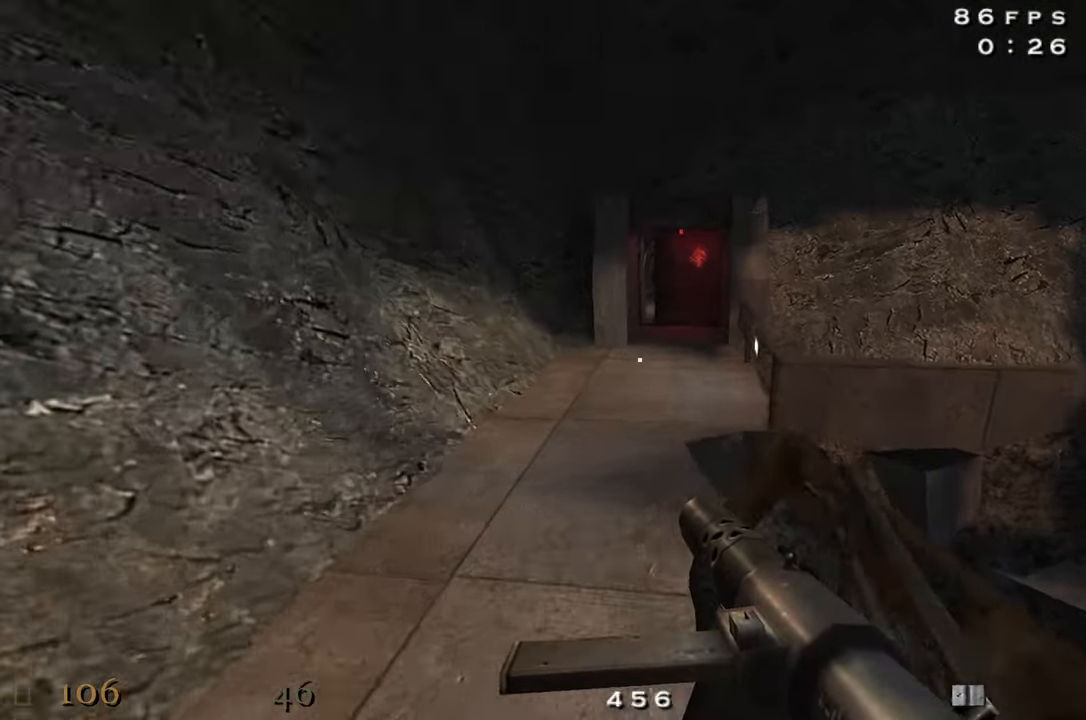
{"keys": ["d", "shift", "w"], "mouse": ["right"], "events": [[150, "space", "down"], [250, "space", "up"], [350, "mouse_right", "down"]]}
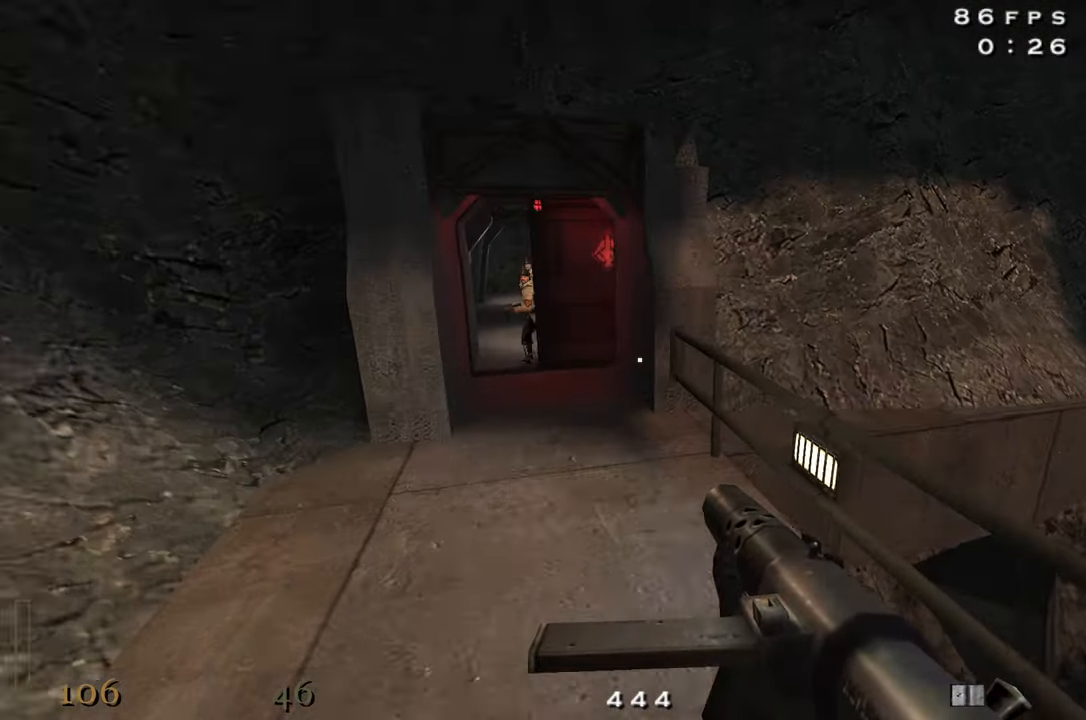
{"keys": ["w"], "mouse": ["left"], "events": [[133, "mouse_right", "up"], [166, "a", "down"], [166, "d", "up"], [217, "shift", "up"], [267, "a", "up"], [317, "mouse_left", "down"]]}
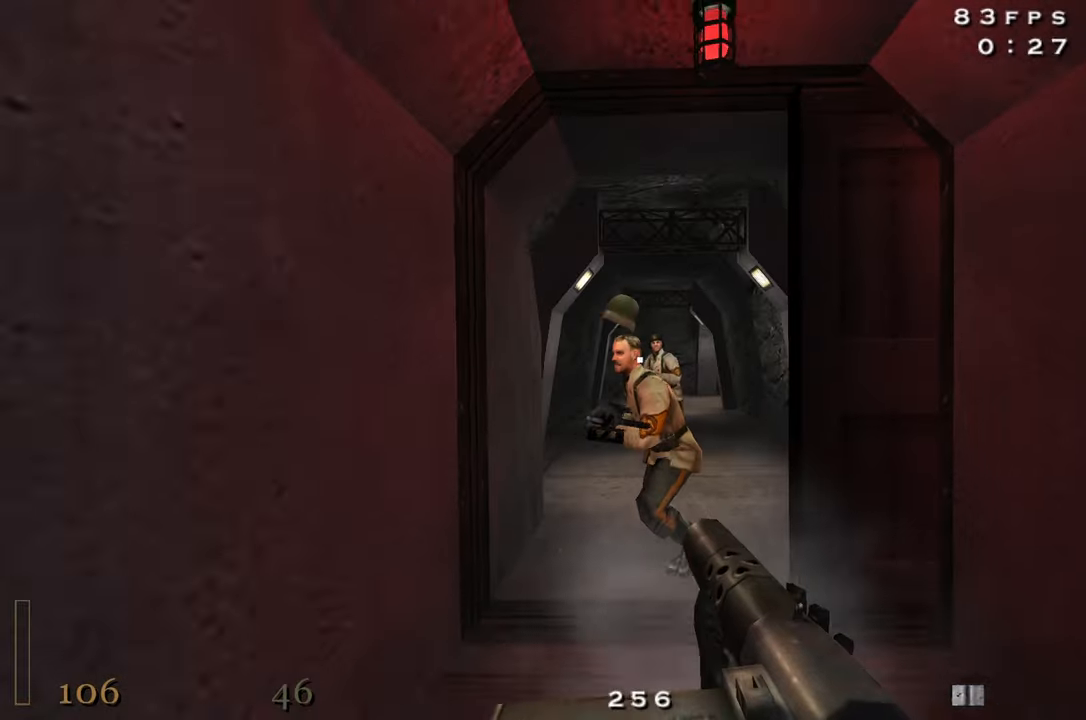
{"keys": ["w", "x"], "mouse": ["left"], "events": [[183, "mouse_left", "up"], [417, "mouse_left", "down"], [417, "x", "down"]]}
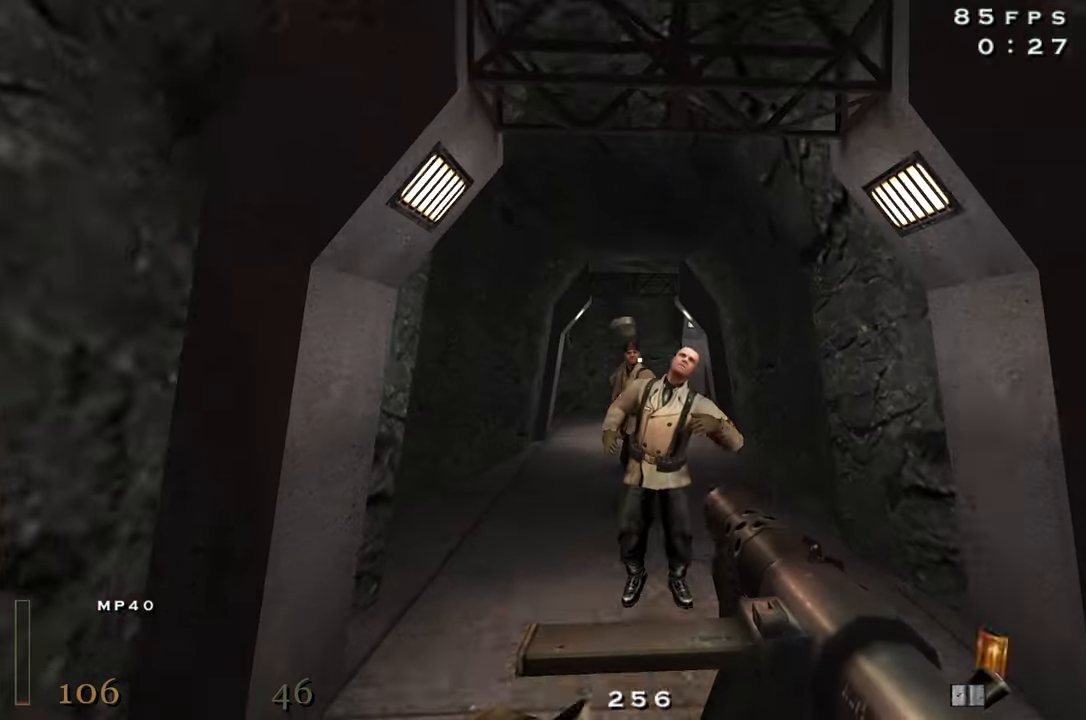
{"keys": ["w", "x"], "mouse": ["left"], "events": [[67, "mouse_left", "up"], [67, "x", "up"], [300, "mouse_left", "down"], [350, "x", "down"]]}
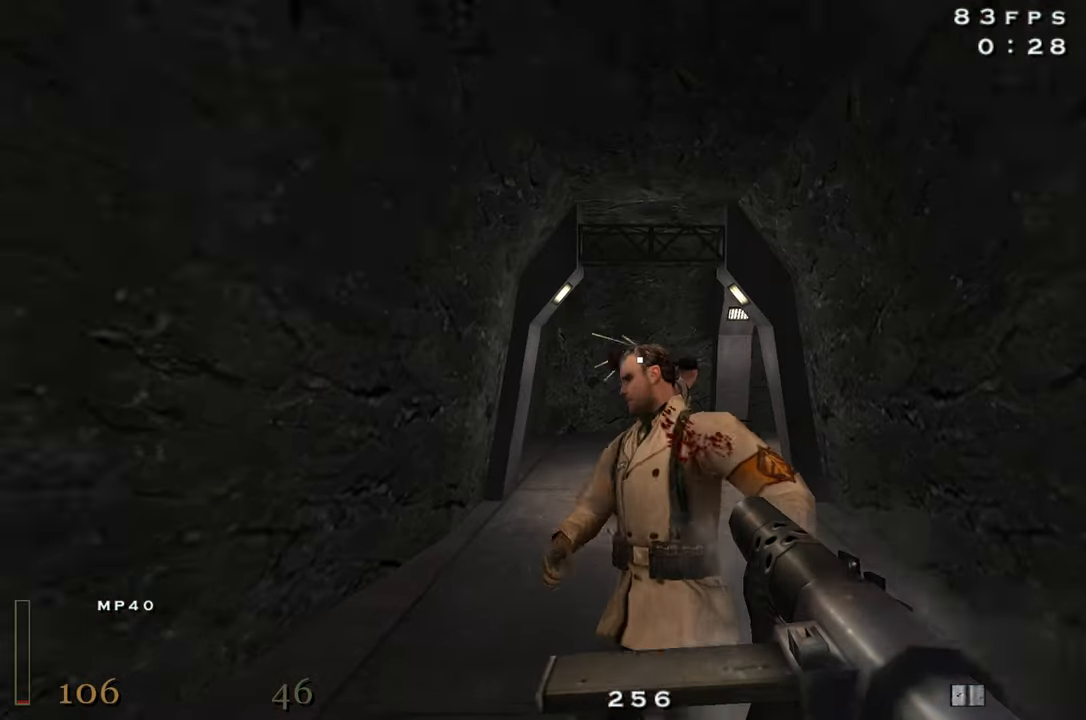
{"keys": ["w"], "mouse": [], "events": [[217, "x", "up"], [267, "mouse_left", "up"]]}
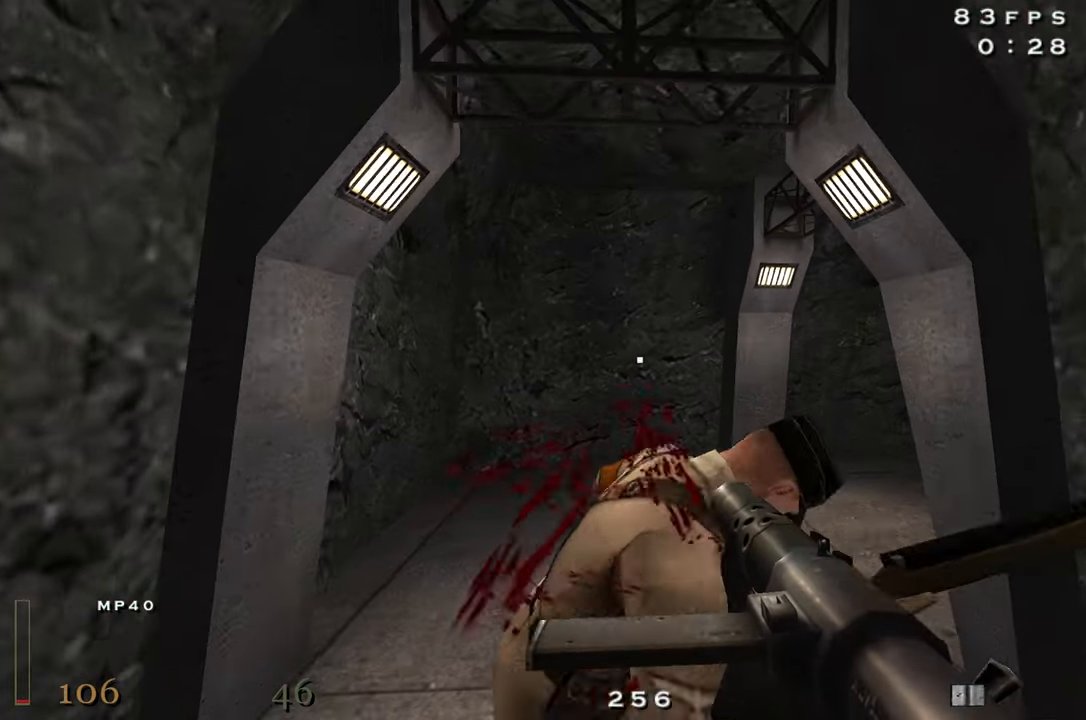
{"keys": ["w"], "mouse": [], "events": [[100, "mouse_left", "down"], [283, "mouse_left", "up"]]}
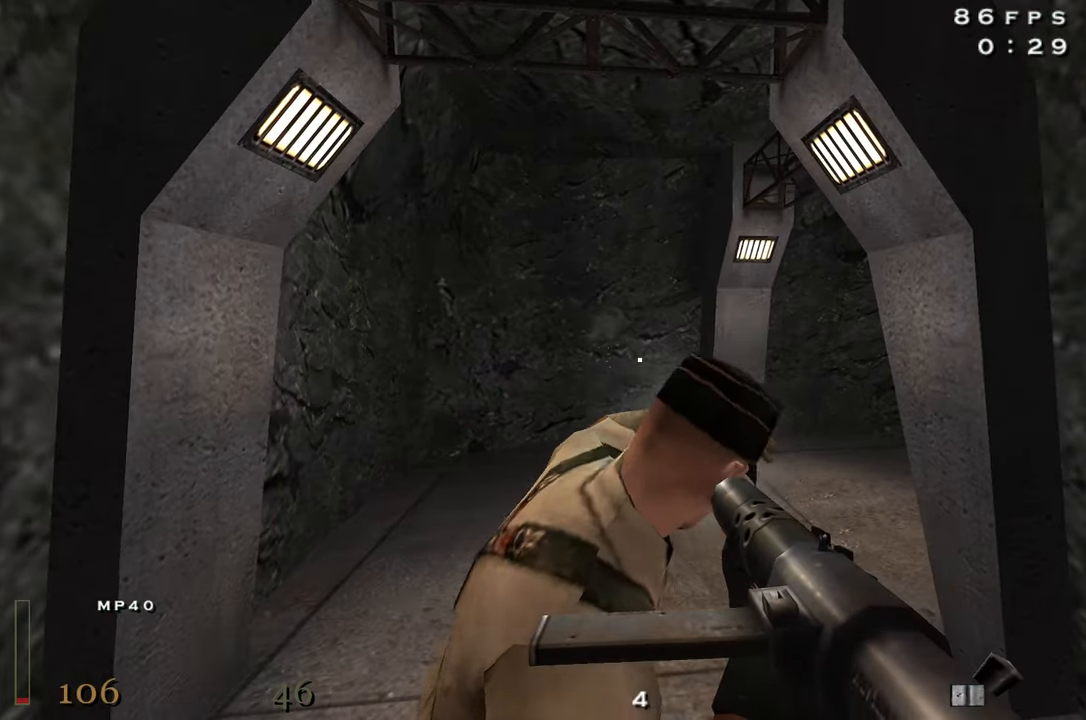
{"keys": ["w"], "mouse": [], "events": [[17, "mouse_left", "down"], [150, "x", "down"], [250, "mouse_left", "up"], [300, "x", "up"]]}
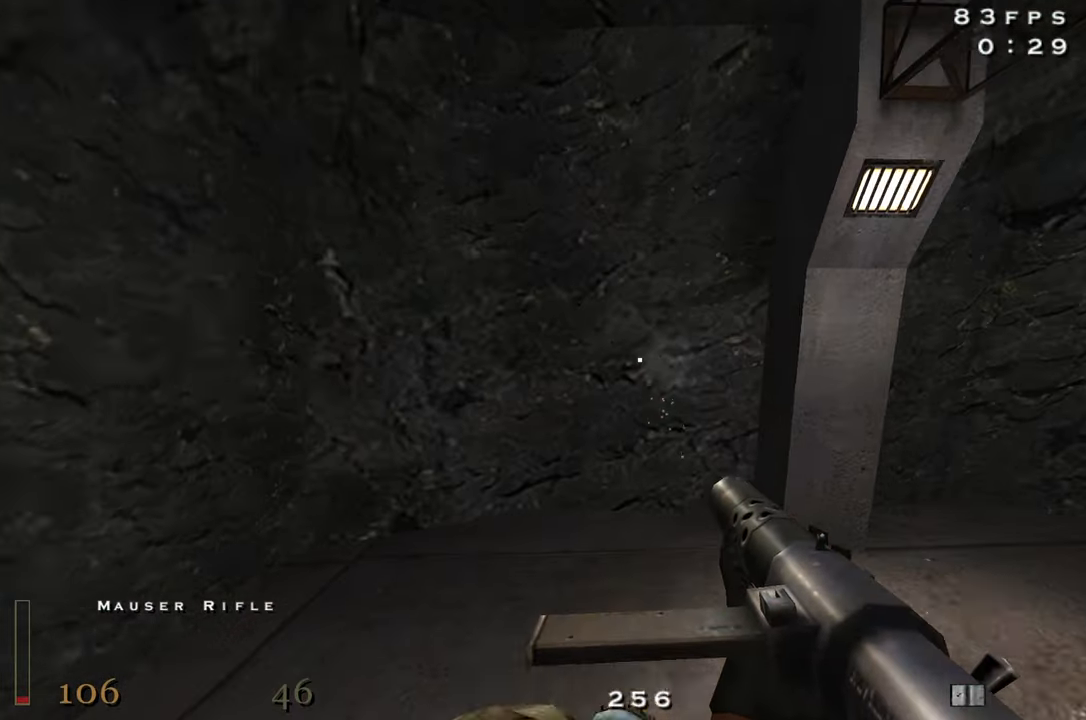
{"keys": ["d", "shift", "w"], "mouse": ["right"], "events": [[33, "d", "down"], [217, "shift", "down"], [317, "space", "down"], [417, "mouse_right", "down"], [467, "space", "up"]]}
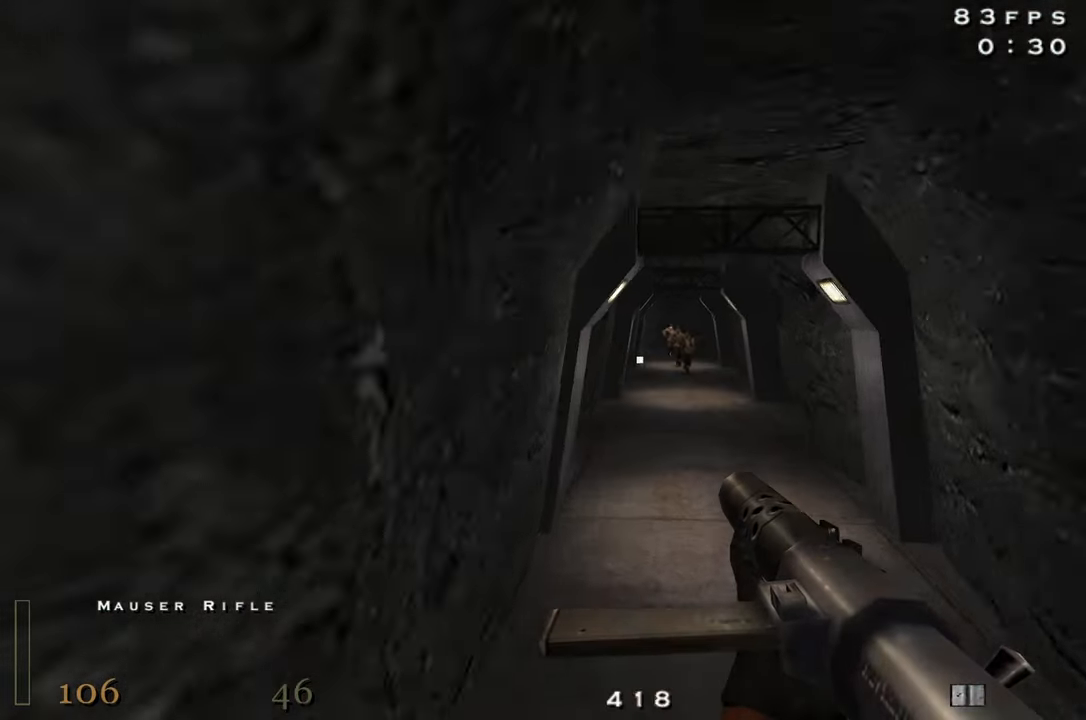
{"keys": ["shift", "space", "w"], "mouse": [], "events": [[467, "d", "up"], [467, "mouse_right", "up"], [467, "space", "down"]]}
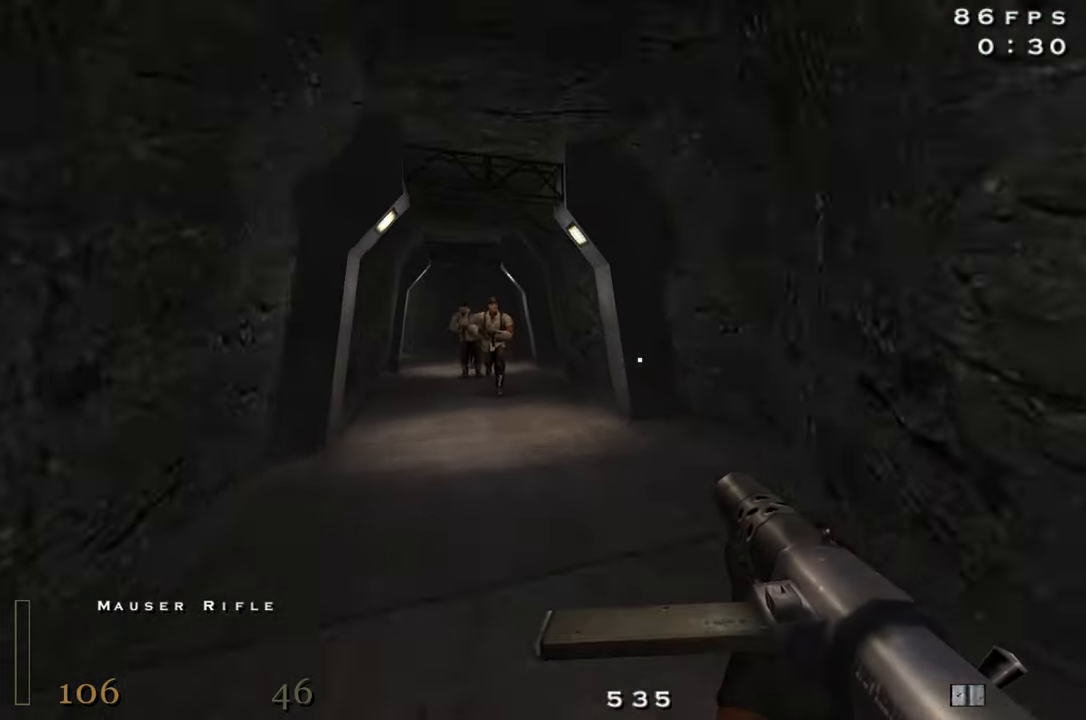
{"keys": ["a", "c", "w"], "mouse": ["left"], "events": [[67, "shift", "up"], [117, "c", "down"], [117, "space", "up"], [150, "mouse_left", "down"], [383, "a", "down"]]}
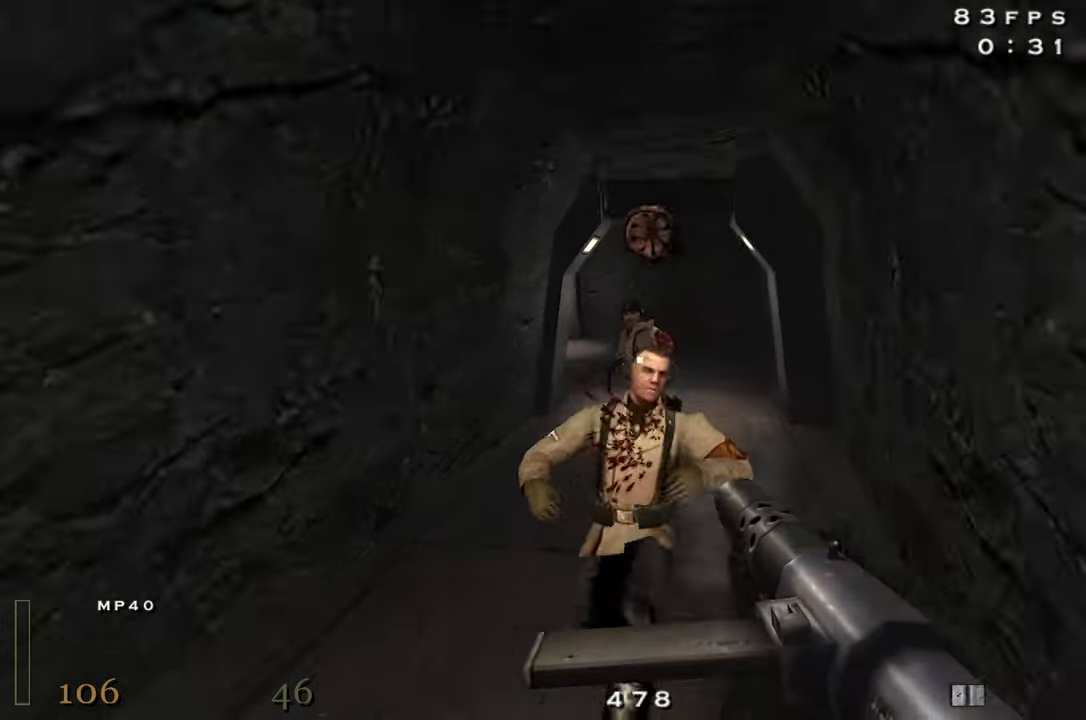
{"keys": ["w"], "mouse": ["left"], "events": [[83, "c", "up"], [83, "mouse_left", "up"], [217, "mouse_left", "down"], [267, "a", "up"], [267, "x", "down"], [500, "x", "up"]]}